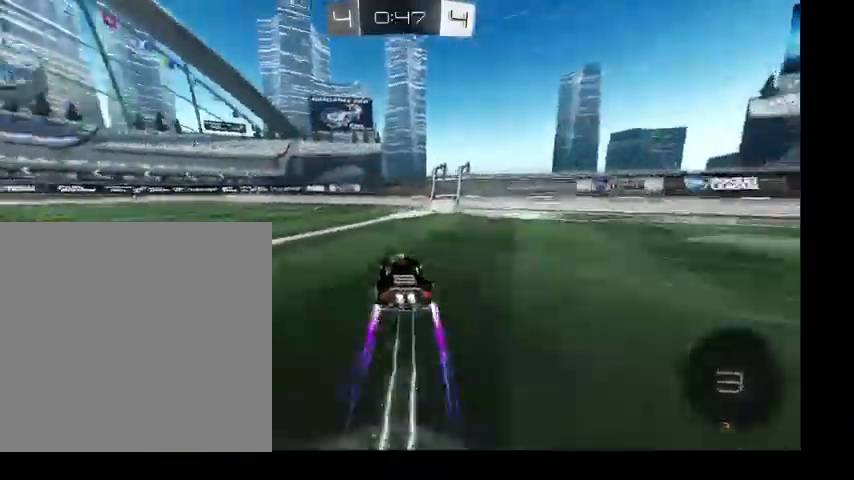
Gameplay with a controller (Xbox layout); each line is a JSON object with the inputs held at the frame after it. "events" lists button and stick changes between this image and that frame as [ms after this image, input, new state], when the widget could be followed in between. Not read: L3.
{"buttons": ["Y", "L1"], "left_stick": "up-right", "right_stick": "center", "events": [[33, "left_stick", "up"], [233, "B", "up"], [233, "left_stick", "up-right"], [333, "Y", "down"], [400, "L1", "down"]]}
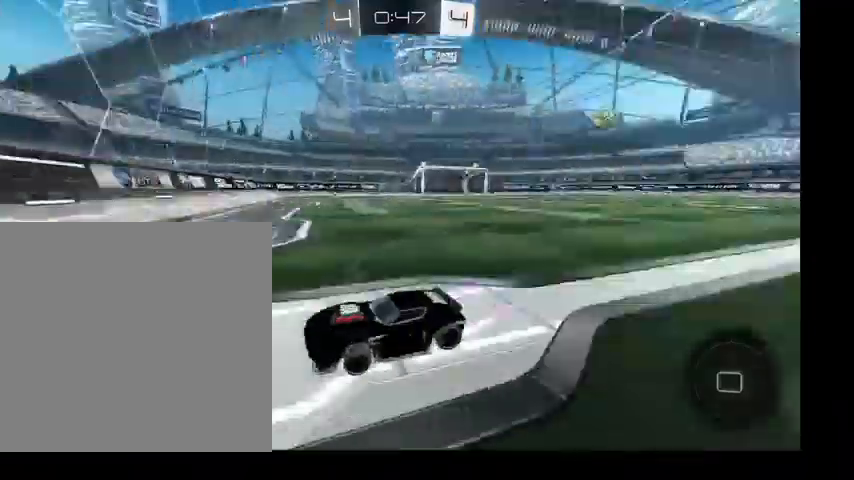
{"buttons": ["B"], "left_stick": "up-right", "right_stick": "center", "events": [[33, "Y", "up"], [133, "L1", "up"], [500, "B", "down"]]}
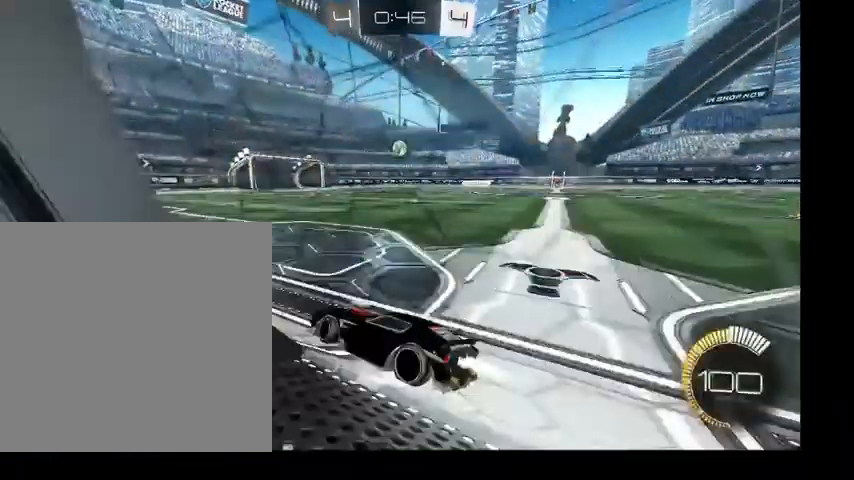
{"buttons": ["B"], "left_stick": "up-left", "right_stick": "center", "events": [[133, "left_stick", "up"], [233, "left_stick", "up-left"]]}
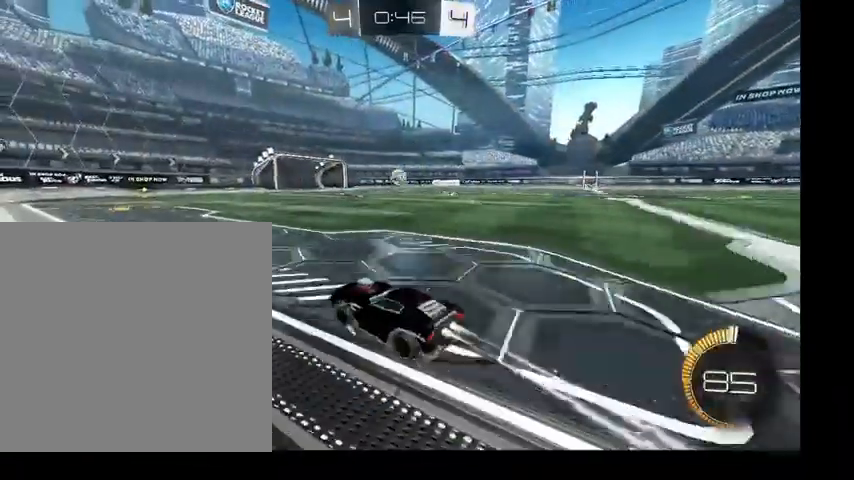
{"buttons": [], "left_stick": "up", "right_stick": "center", "events": [[100, "B", "up"], [200, "left_stick", "up"]]}
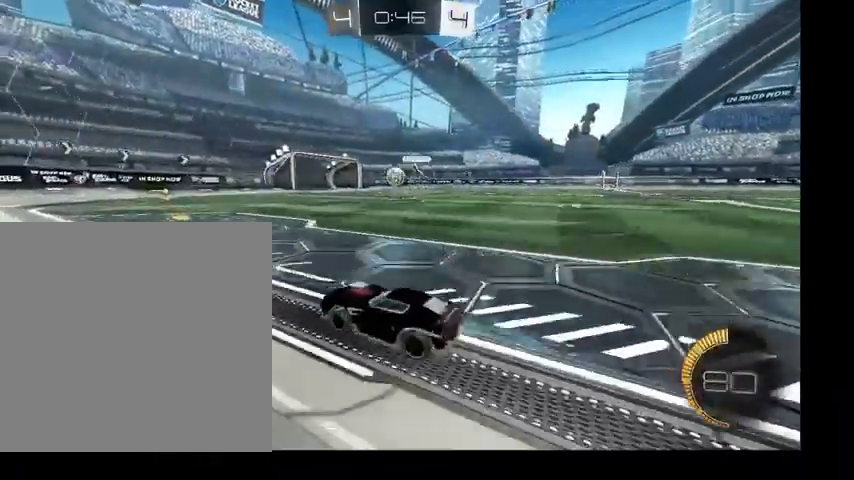
{"buttons": [], "left_stick": "up-left", "right_stick": "center", "events": [[433, "left_stick", "up-left"]]}
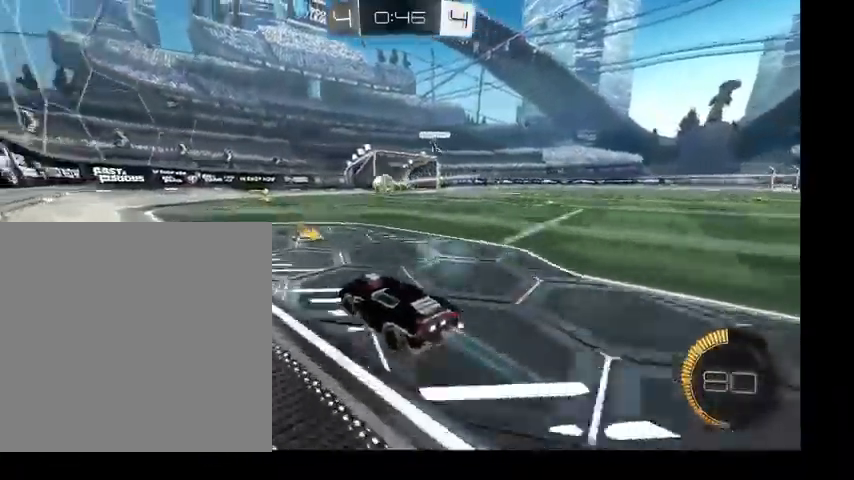
{"buttons": [], "left_stick": "up", "right_stick": "center", "events": [[67, "B", "down"], [267, "B", "up"], [367, "left_stick", "up"]]}
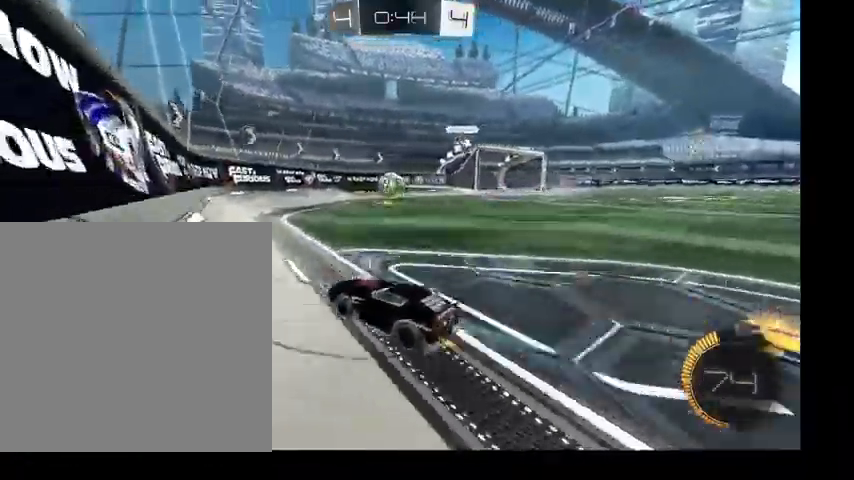
{"buttons": [], "left_stick": "down-left", "right_stick": "center", "events": [[133, "left_stick", "up-left"], [400, "left_stick", "down-left"]]}
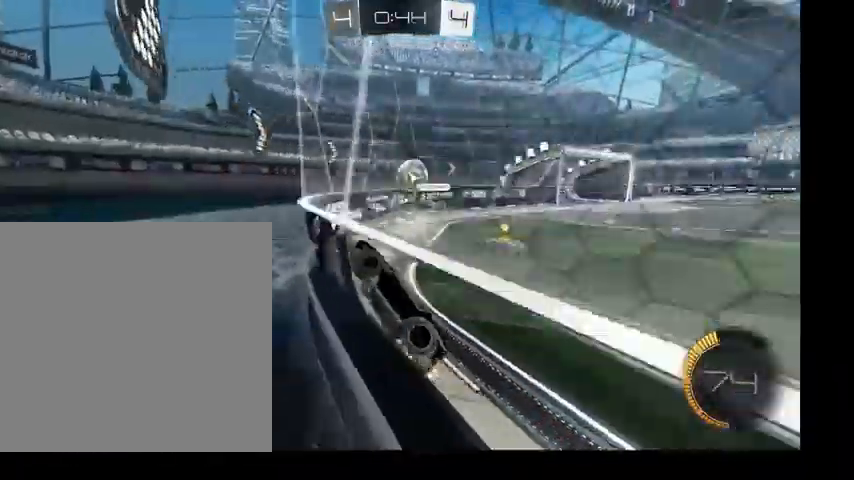
{"buttons": [], "left_stick": "up", "right_stick": "center", "events": [[133, "left_stick", "left"], [300, "left_stick", "up"]]}
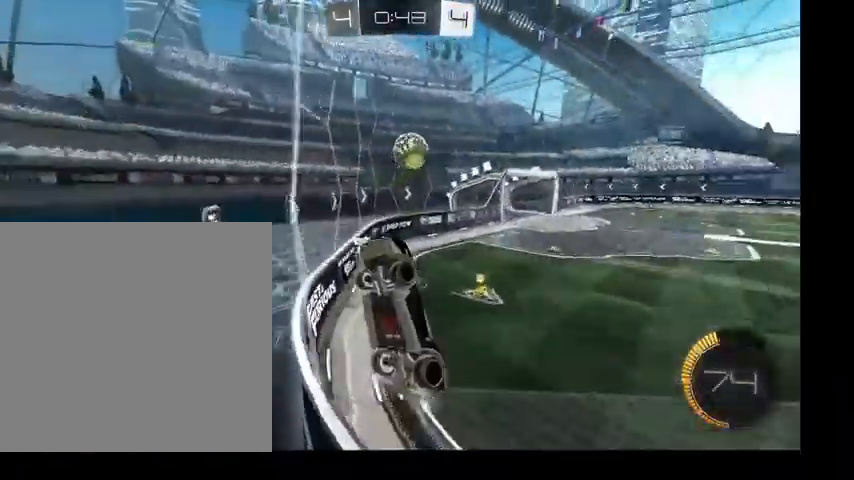
{"buttons": ["L1"], "left_stick": "right", "right_stick": "center", "events": [[133, "A", "down"], [167, "left_stick", "down-right"], [200, "L1", "down"], [300, "A", "up"], [300, "left_stick", "right"]]}
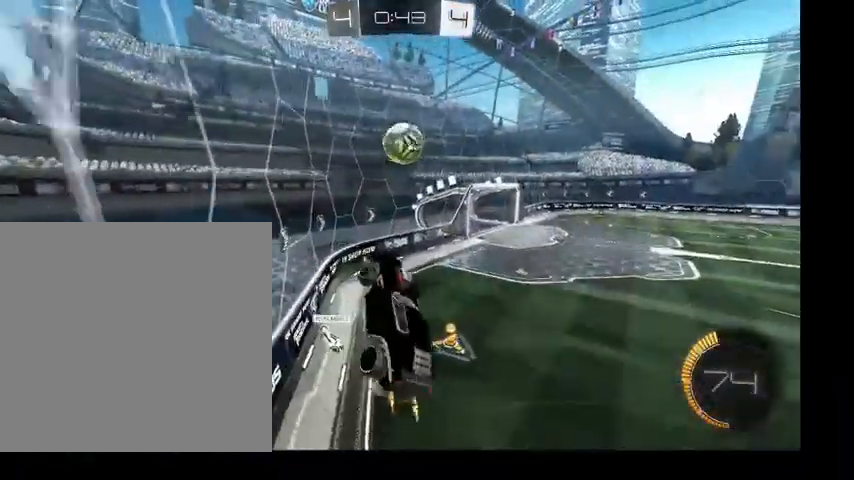
{"buttons": ["L1"], "left_stick": "right", "right_stick": "center", "events": [[67, "B", "down"], [367, "B", "up"]]}
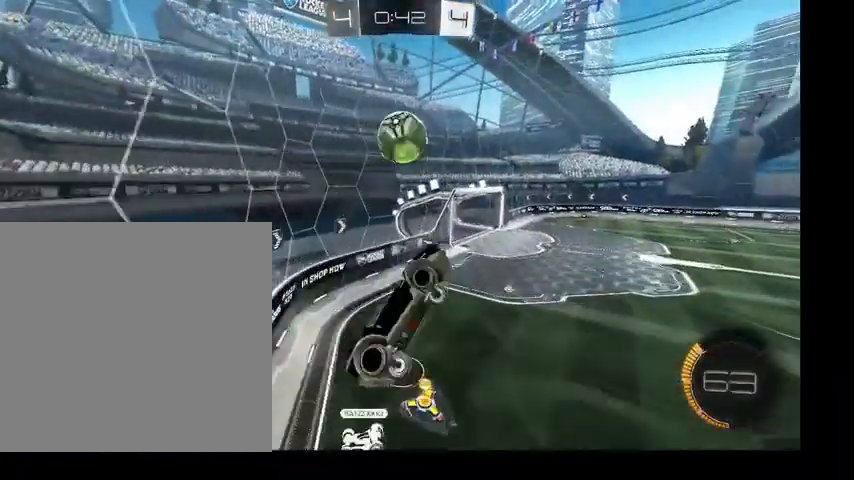
{"buttons": ["L1"], "left_stick": "up-right", "right_stick": "center", "events": [[100, "B", "down"], [233, "left_stick", "up-right"], [400, "B", "up"]]}
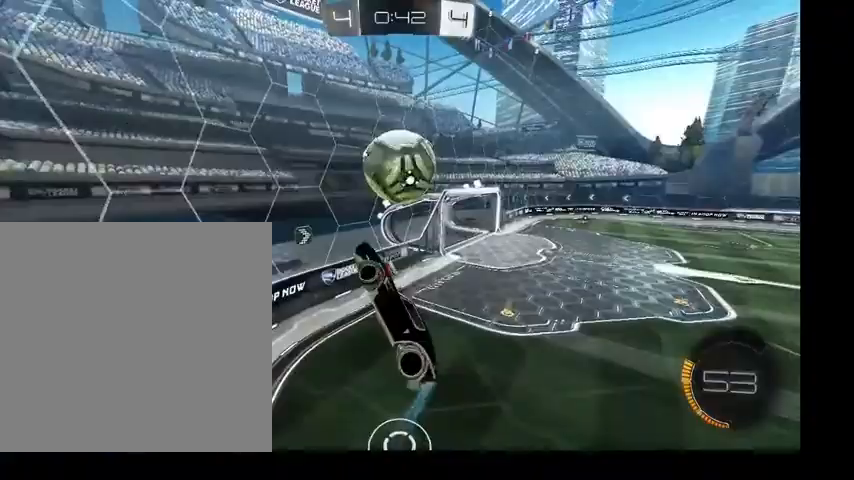
{"buttons": ["L1"], "left_stick": "up", "right_stick": "center", "events": [[67, "B", "down"], [400, "B", "up"], [400, "left_stick", "up"]]}
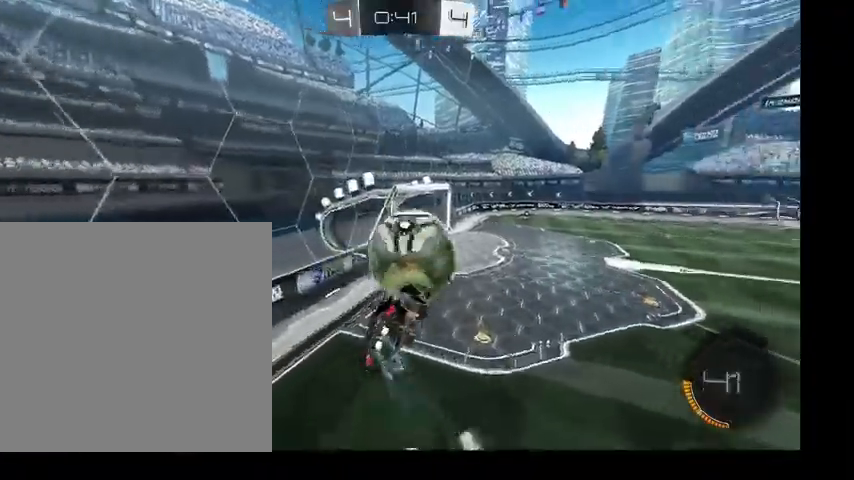
{"buttons": ["B", "L1"], "left_stick": "center", "right_stick": "center", "events": [[67, "left_stick", "left"], [100, "B", "down"], [167, "left_stick", "down-left"], [300, "left_stick", "center"]]}
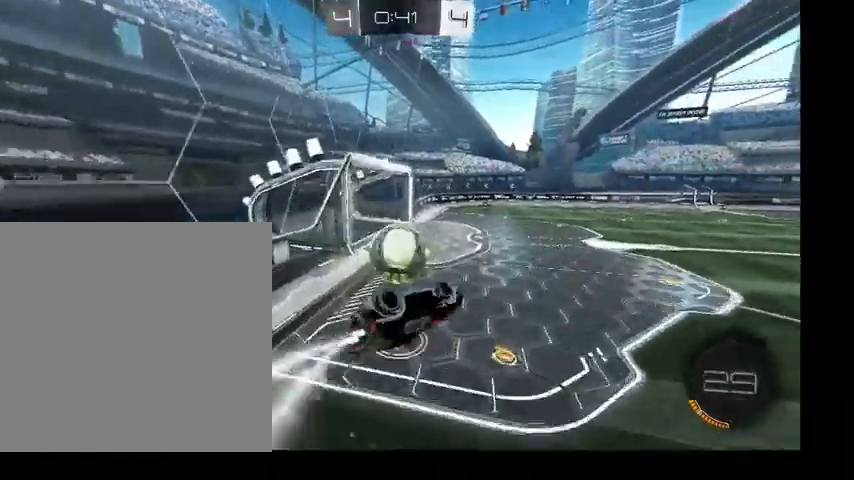
{"buttons": ["B"], "left_stick": "up-left", "right_stick": "center", "events": [[33, "left_stick", "left"], [67, "B", "up"], [333, "L1", "up"], [433, "B", "down"], [467, "left_stick", "up-left"]]}
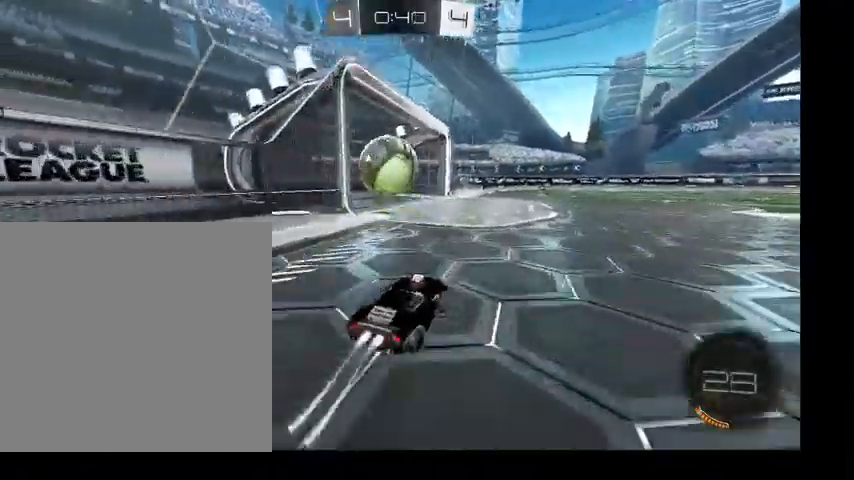
{"buttons": ["B"], "left_stick": "left", "right_stick": "center", "events": [[300, "left_stick", "left"]]}
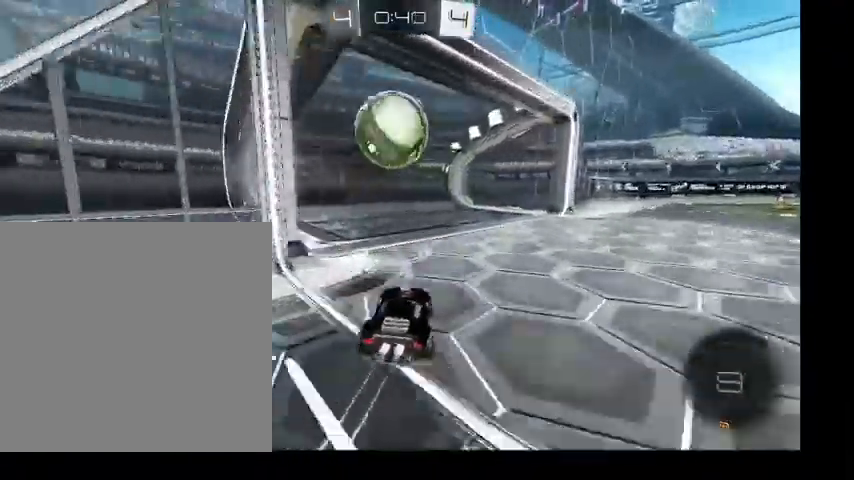
{"buttons": ["B"], "left_stick": "right", "right_stick": "center", "events": [[33, "A", "down"], [33, "left_stick", "center"], [100, "left_stick", "down-right"], [167, "A", "up"], [433, "left_stick", "right"]]}
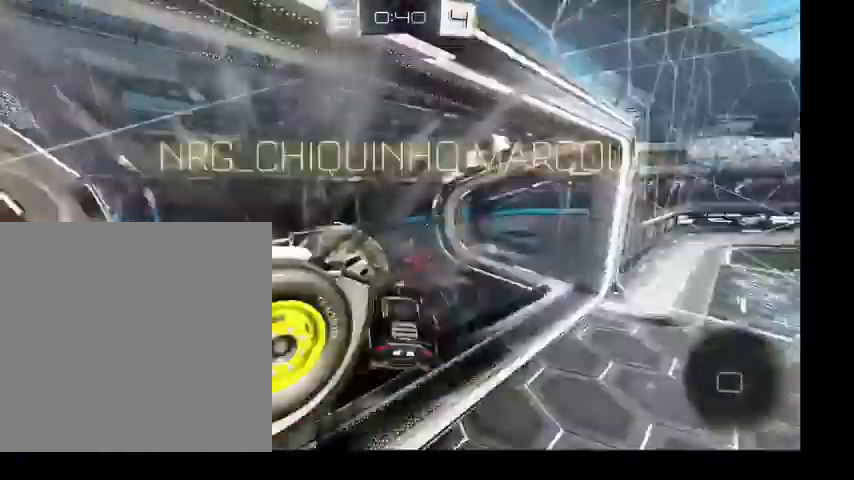
{"buttons": ["Y"], "left_stick": "down-right", "right_stick": "center", "events": [[33, "B", "up"], [133, "left_stick", "center"], [433, "Y", "down"], [467, "left_stick", "down-right"]]}
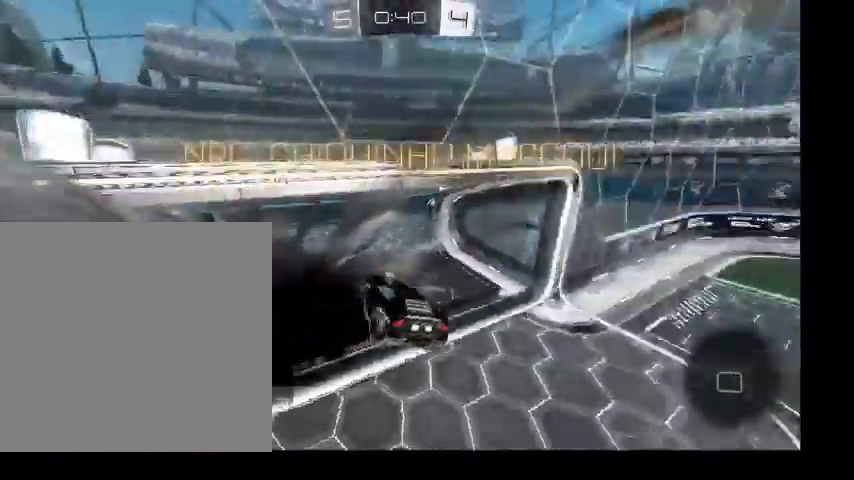
{"buttons": ["L1"], "left_stick": "down-right", "right_stick": "center", "events": [[33, "L1", "down"], [200, "Y", "up"]]}
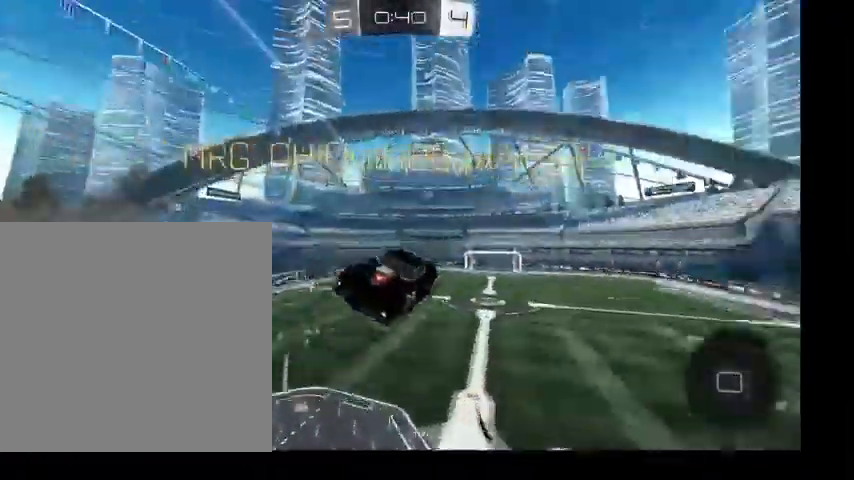
{"buttons": ["A", "L1"], "left_stick": "up-left", "right_stick": "center", "events": [[100, "left_stick", "up-right"], [367, "left_stick", "up"], [500, "A", "down"], [500, "left_stick", "up-left"]]}
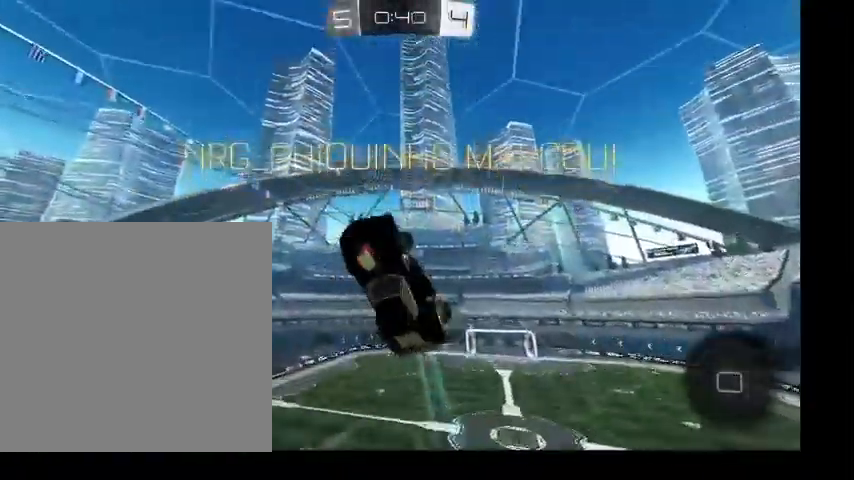
{"buttons": ["B", "L1"], "left_stick": "up-left", "right_stick": "center", "events": [[167, "left_stick", "down-left"], [200, "A", "up"], [333, "left_stick", "down"], [433, "B", "down"], [467, "left_stick", "up-left"]]}
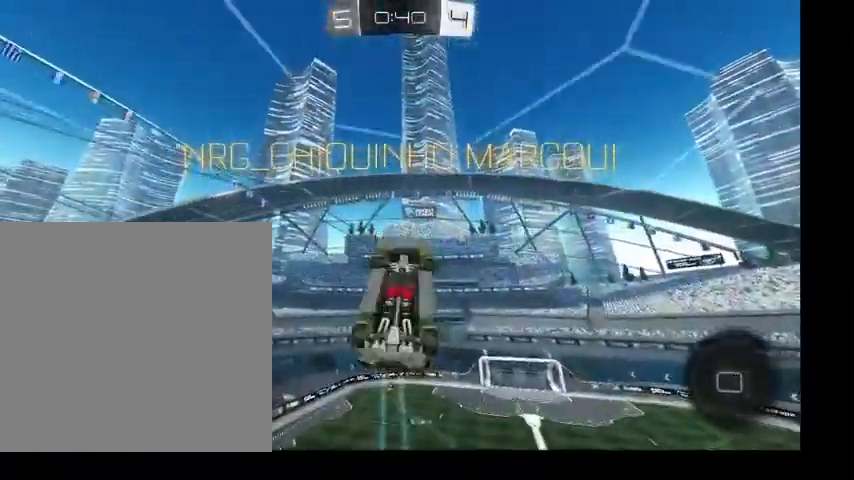
{"buttons": ["B", "L1"], "left_stick": "down-left", "right_stick": "center", "events": [[200, "left_stick", "left"], [300, "left_stick", "down-left"]]}
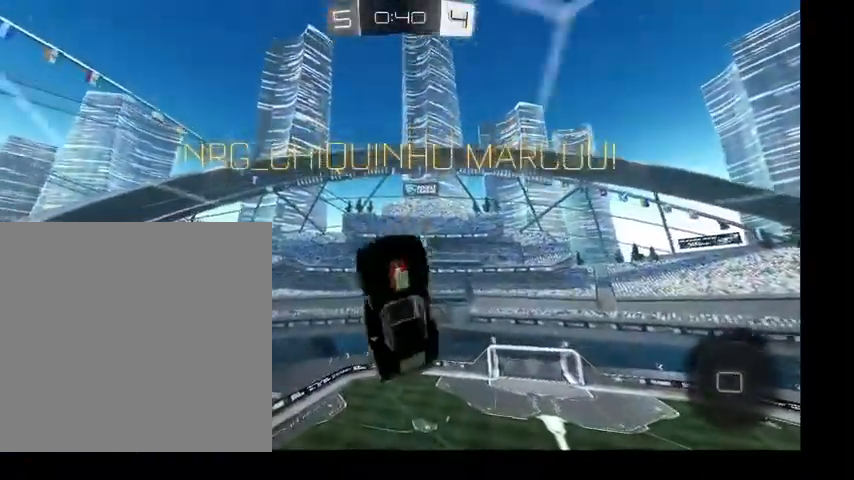
{"buttons": ["A", "B"], "left_stick": "down", "right_stick": "center", "events": [[33, "L1", "up"], [133, "left_stick", "down"], [367, "A", "down"]]}
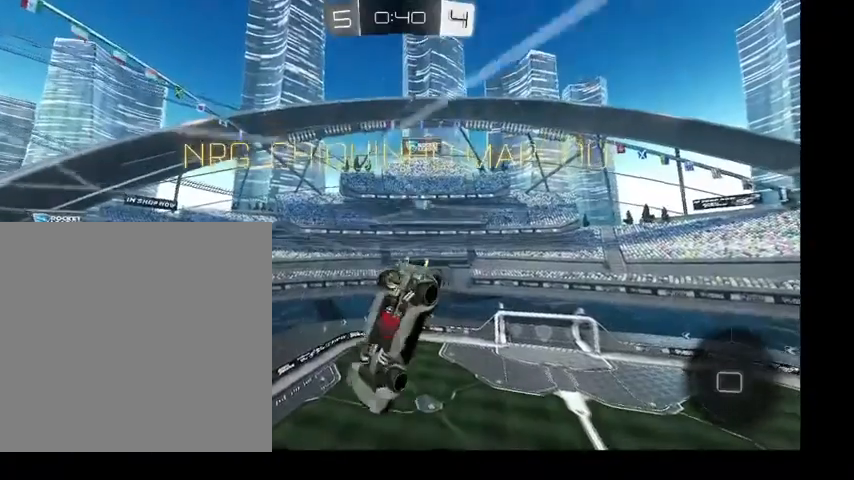
{"buttons": [], "left_stick": "down-right", "right_stick": "center", "events": [[167, "A", "up"], [200, "B", "up"], [467, "left_stick", "down-right"]]}
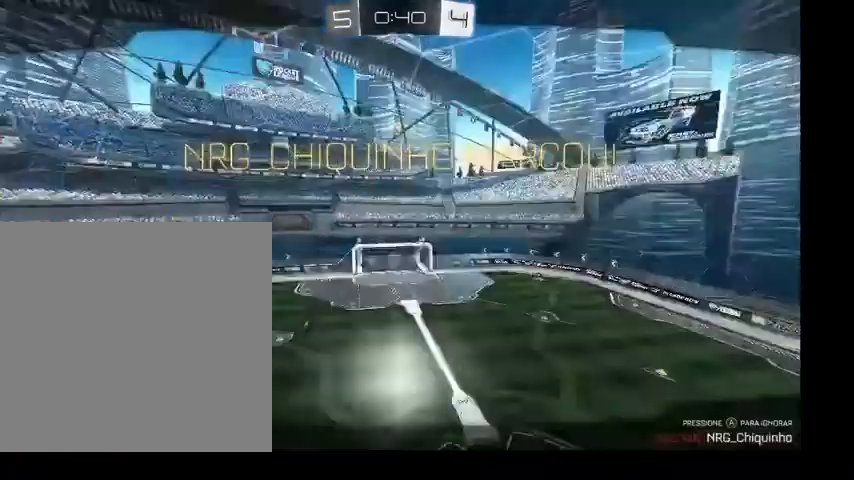
{"buttons": ["A"], "left_stick": "center", "right_stick": "center", "events": [[33, "Y", "down"], [67, "left_stick", "center"], [200, "Y", "up"], [500, "A", "down"]]}
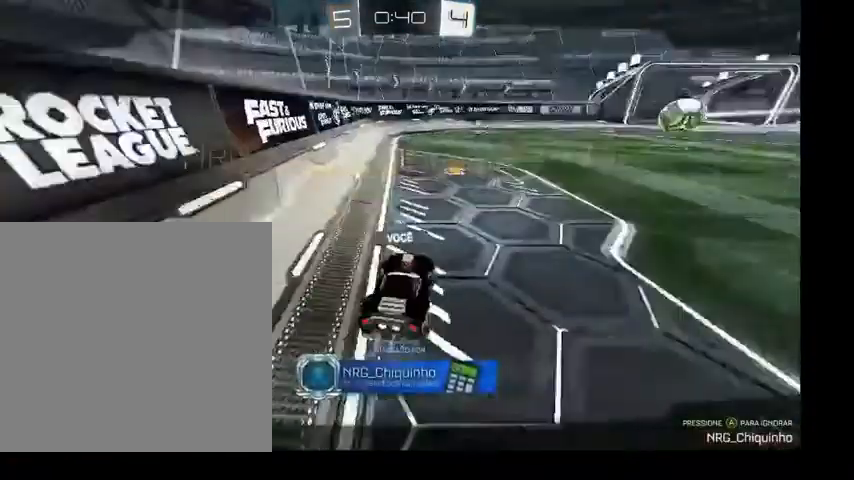
{"buttons": [], "left_stick": "center", "right_stick": "center", "events": [[200, "A", "up"]]}
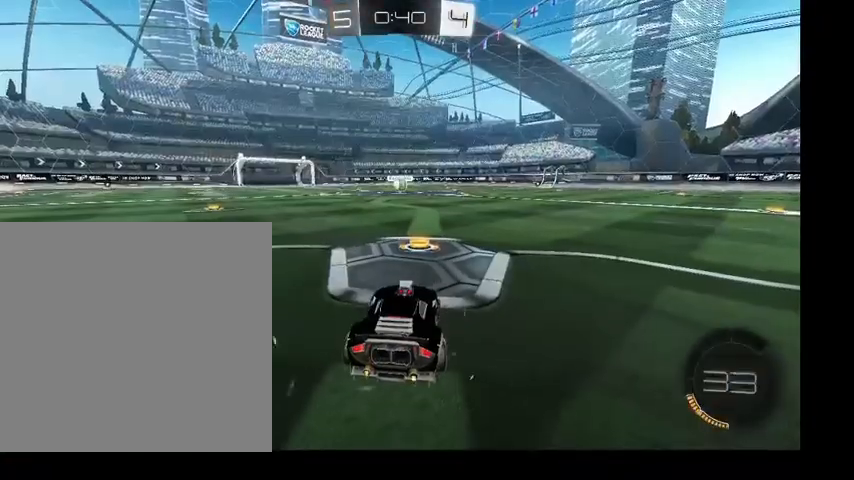
{"buttons": ["DPAD_UP"], "left_stick": "center", "right_stick": "center", "events": [[133, "L1", "down"], [200, "L1", "up"], [433, "DPAD_UP", "down"]]}
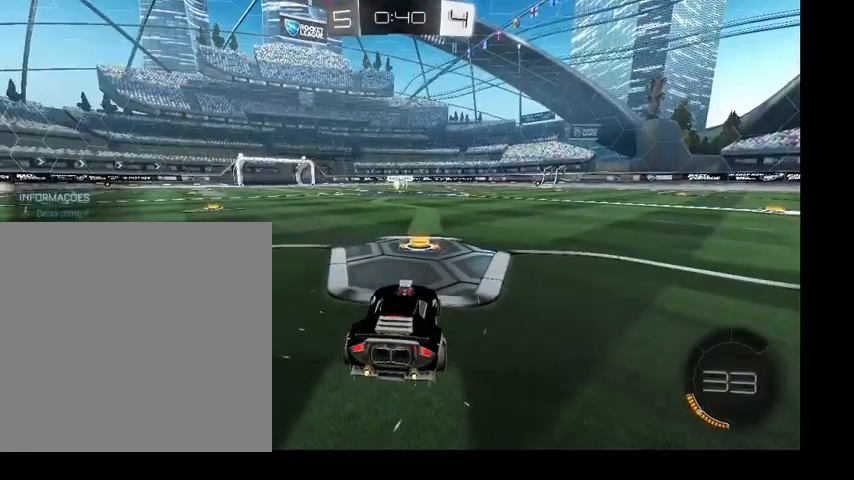
{"buttons": [], "left_stick": "center", "right_stick": "center", "events": [[33, "DPAD_UP", "up"], [133, "DPAD_UP", "down"], [300, "DPAD_UP", "up"]]}
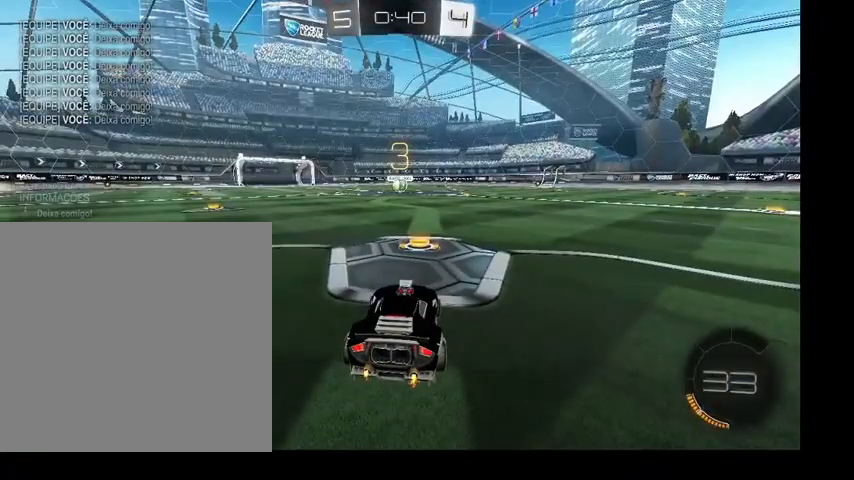
{"buttons": [], "left_stick": "center", "right_stick": "center", "events": []}
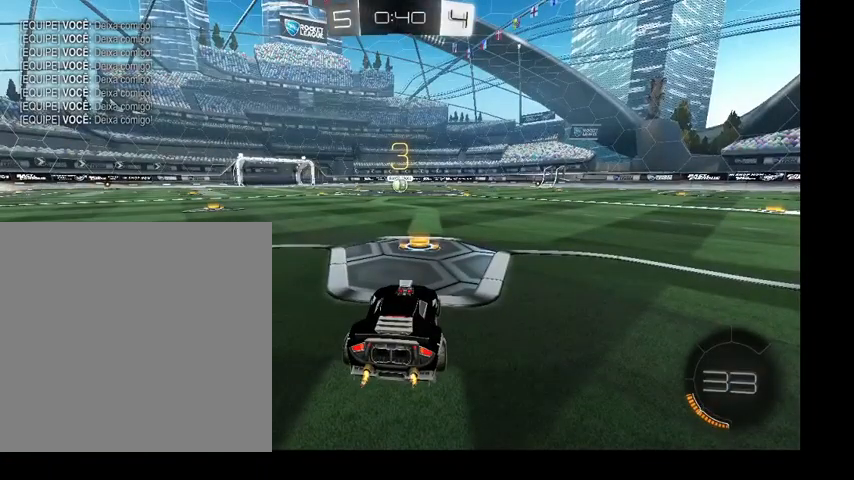
{"buttons": [], "left_stick": "center", "right_stick": "center", "events": []}